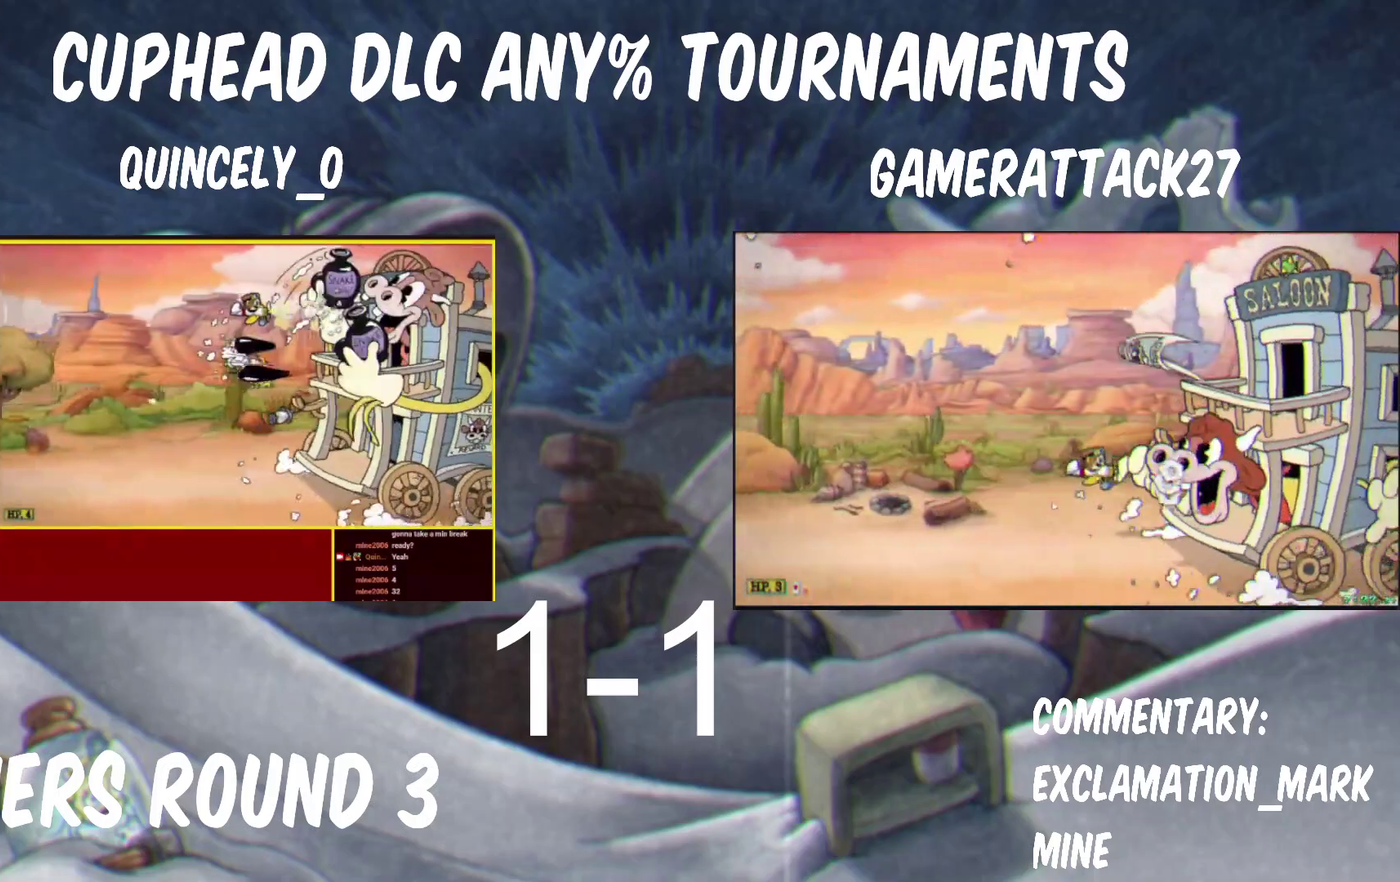
Gameplay with a controller (Nintendo layout); each line is a JSON object with the inputs held at the frame after it. "events" lists button and stick changes between this image and that frame as [ms after this image, input, new state], when the widget could be followed in between. Not read: L2 R1 R2.
{"buttons": ["Y"], "left_stick": "center", "right_stick": "center"}
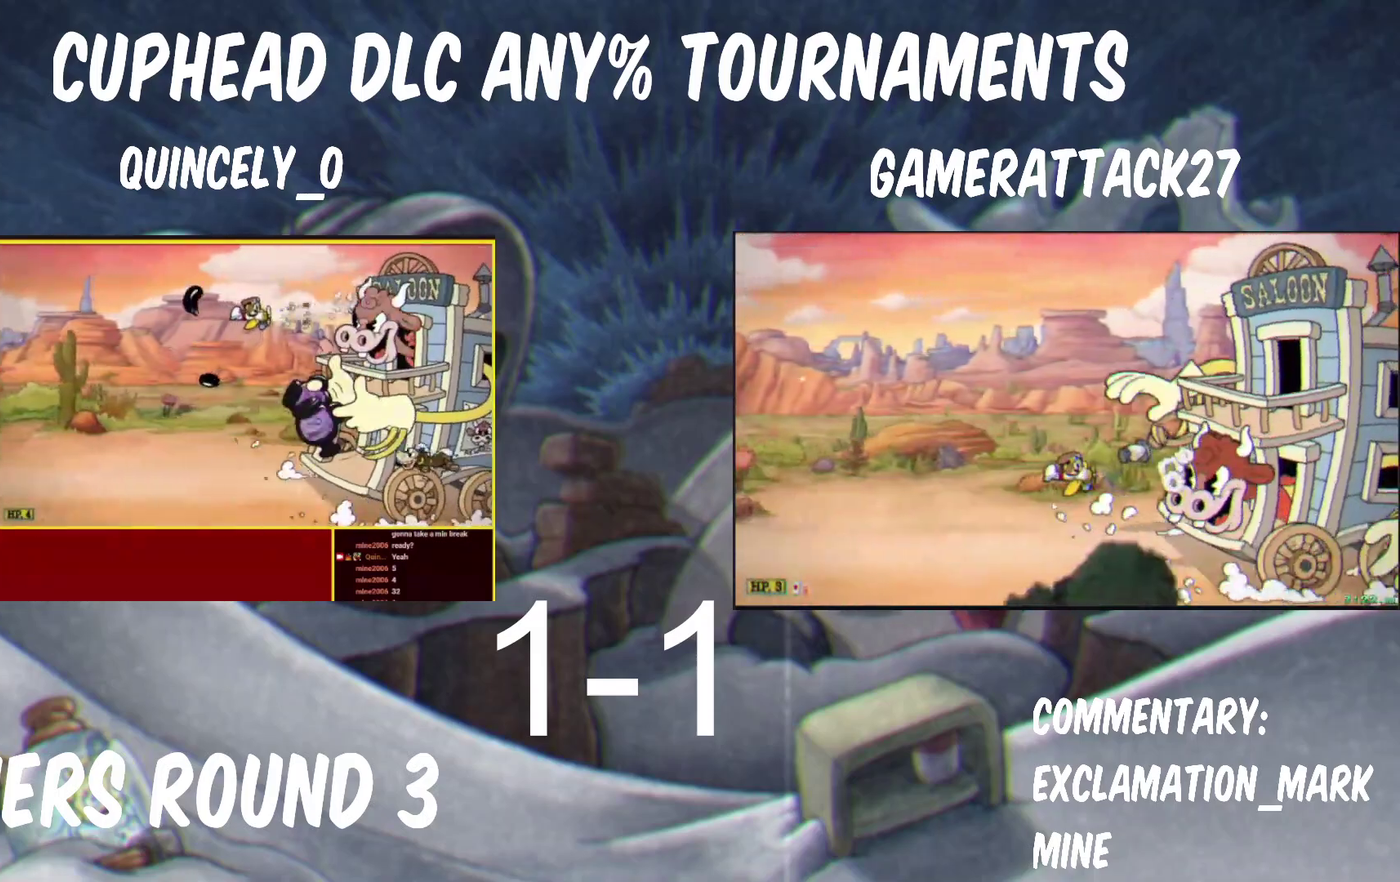
{"buttons": ["Y"], "left_stick": "center", "right_stick": "center", "events": []}
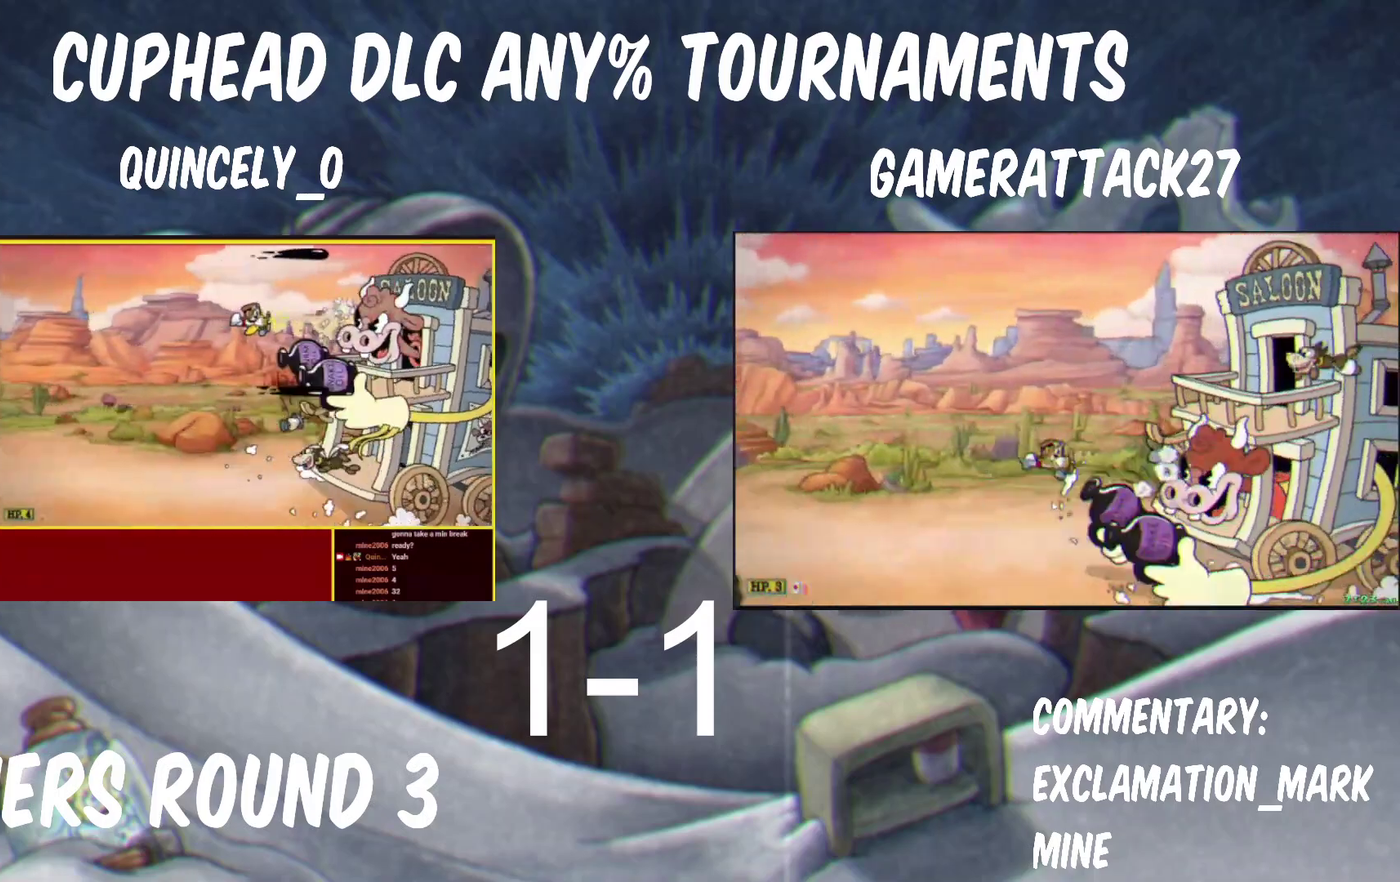
{"buttons": ["Y"], "left_stick": "center", "right_stick": "center", "events": []}
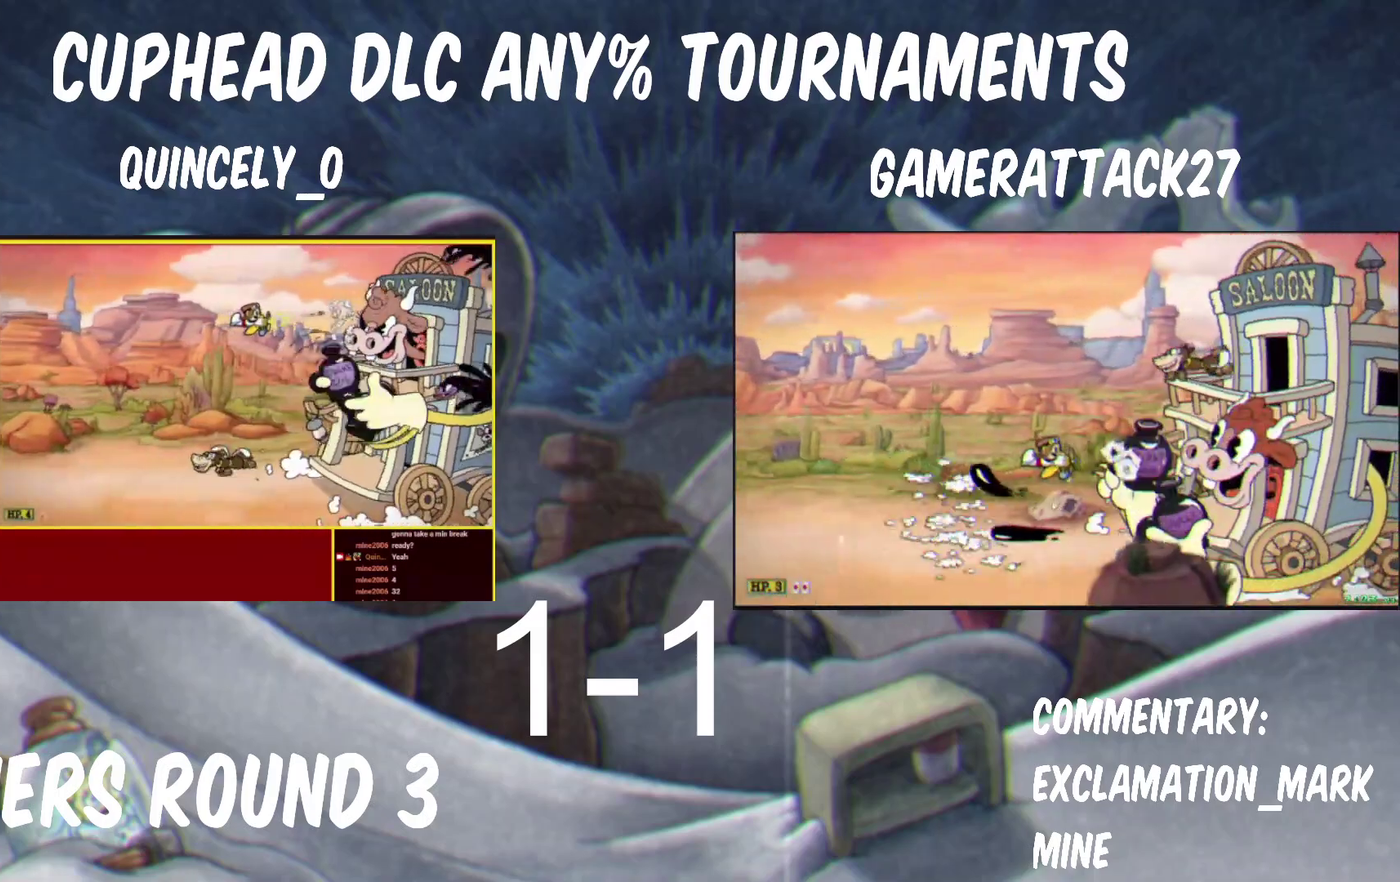
{"buttons": ["Y"], "left_stick": "center", "right_stick": "center", "events": []}
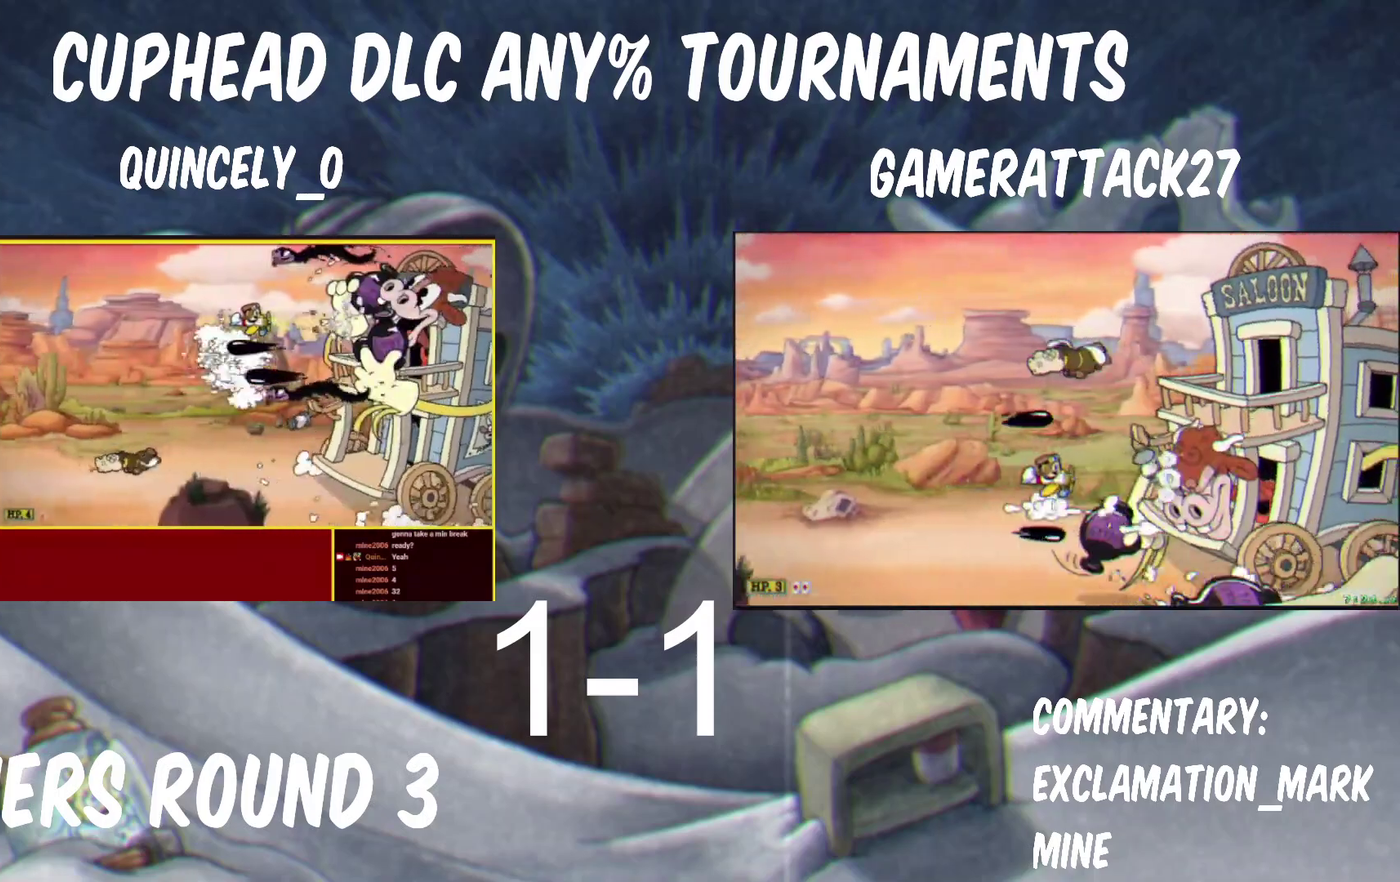
{"buttons": ["Y"], "left_stick": "center", "right_stick": "center", "events": []}
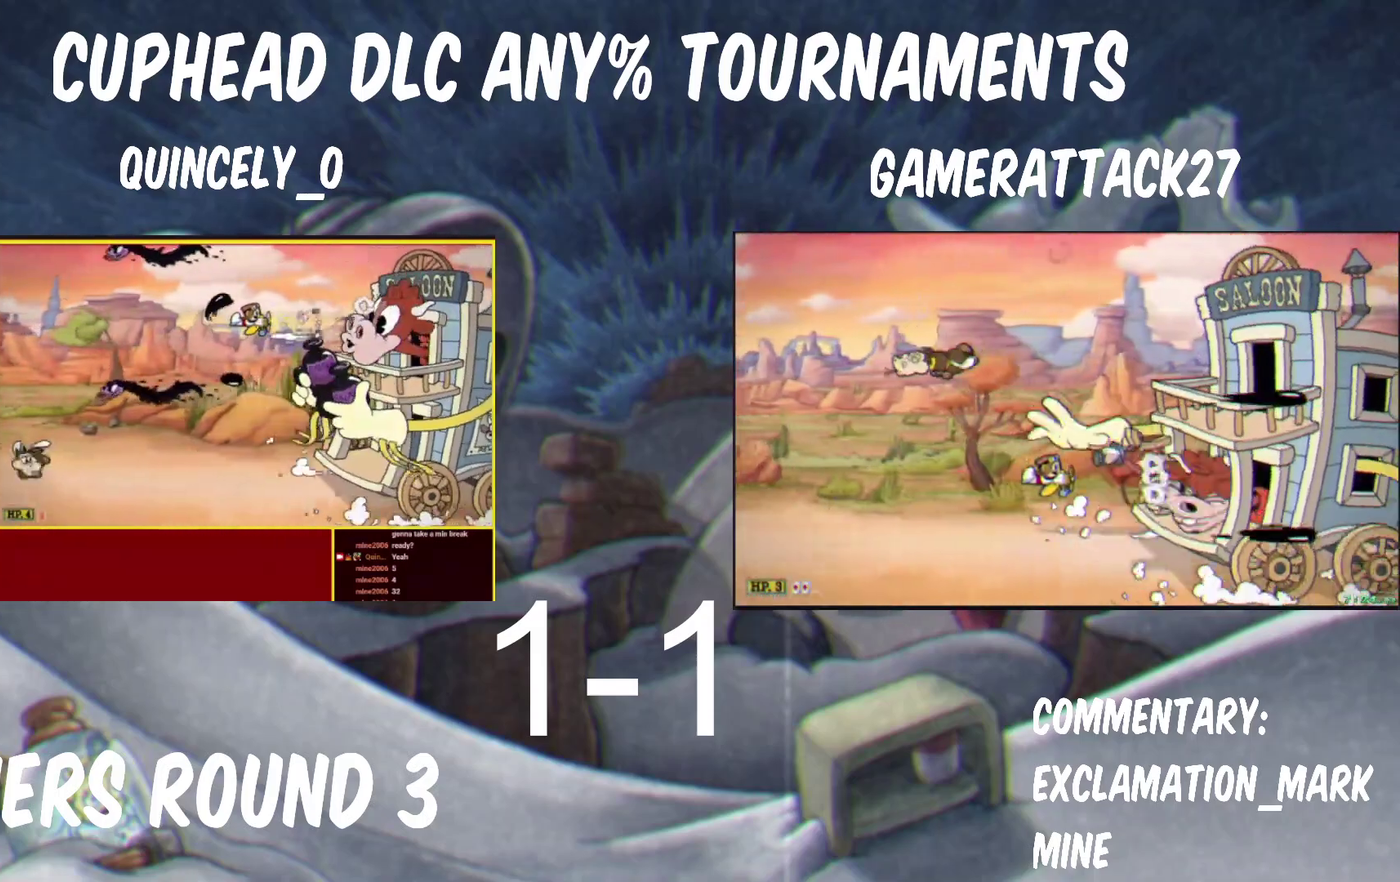
{"buttons": ["Y"], "left_stick": "center", "right_stick": "center", "events": []}